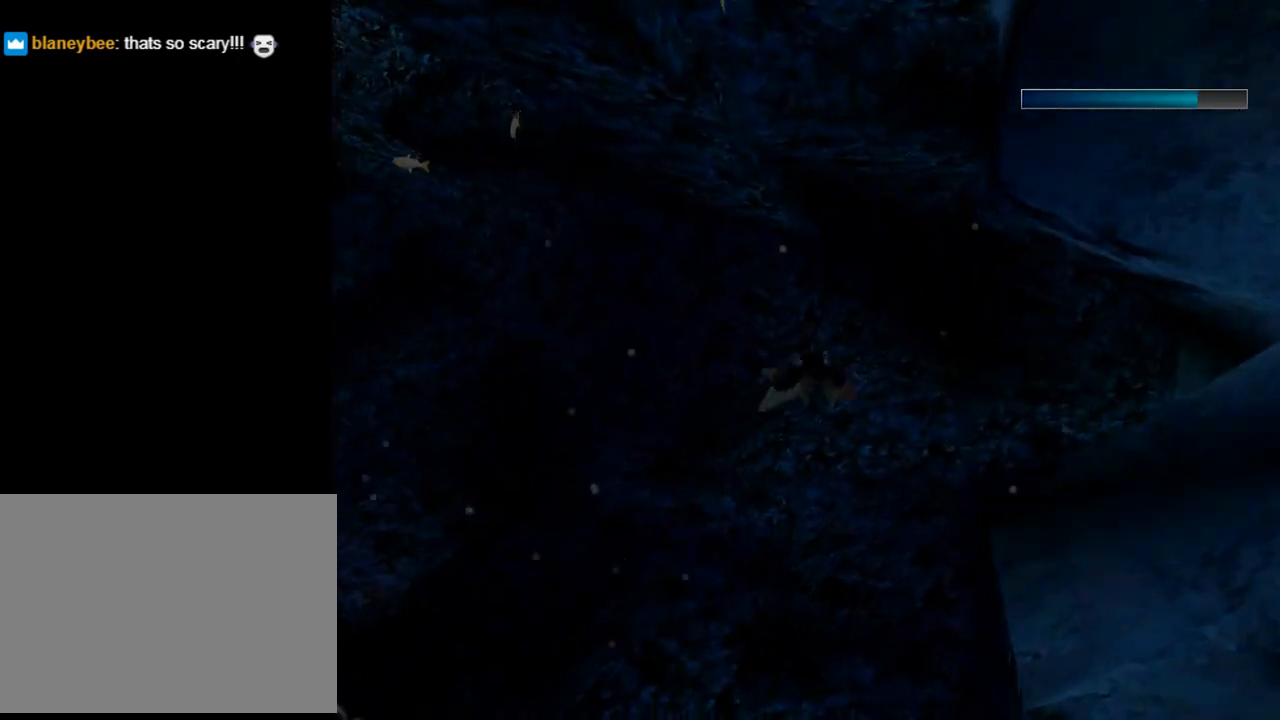
Gameplay with a controller (PlayStation layout); each line is a JSON object with the inputs held at the frame after it. "events" lists button and stick changes between this image and that frame as [ms after this image, input, new state], when the widget could be followed in between. Not read: L2 right_stick.
{"buttons": ["SQUARE", "DPAD_LEFT"], "left_stick": "center", "events": [[100, "DPAD_UP", "up"], [300, "DPAD_LEFT", "down"]]}
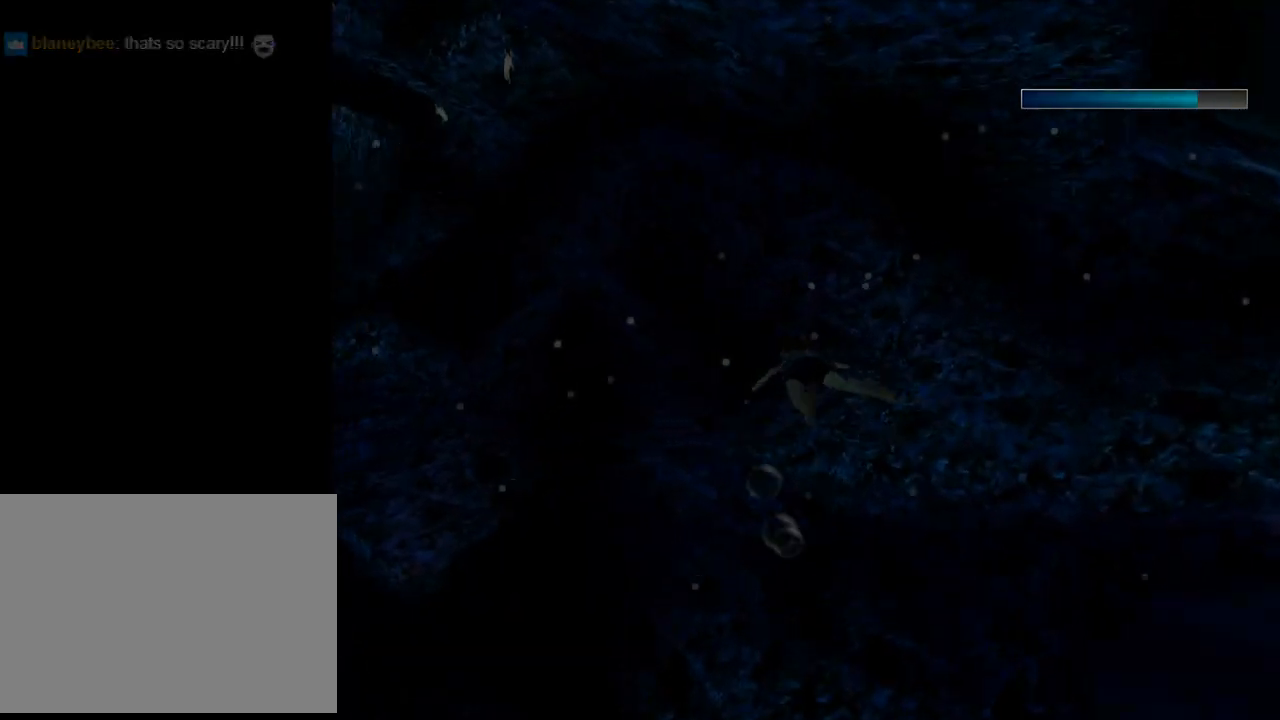
{"buttons": ["SQUARE"], "left_stick": "center", "events": [[167, "DPAD_DOWN", "down"], [367, "DPAD_LEFT", "up"], [433, "DPAD_DOWN", "up"]]}
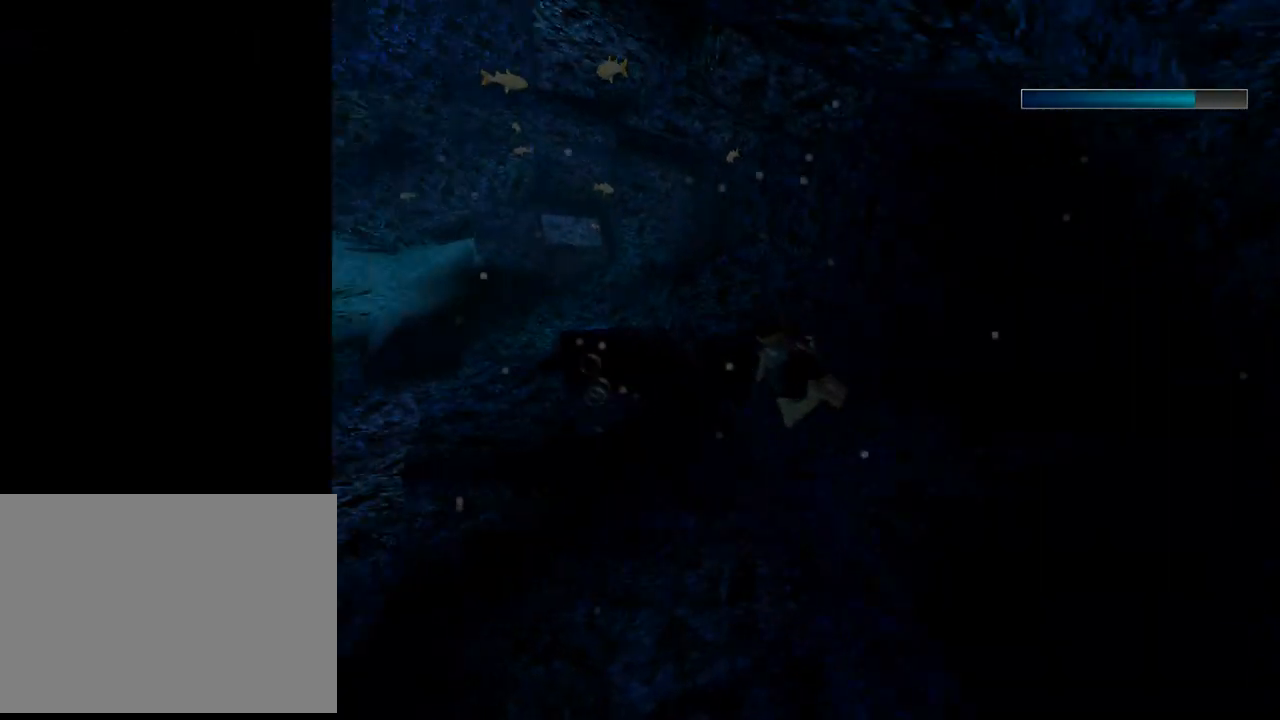
{"buttons": ["SQUARE"], "left_stick": "center", "events": []}
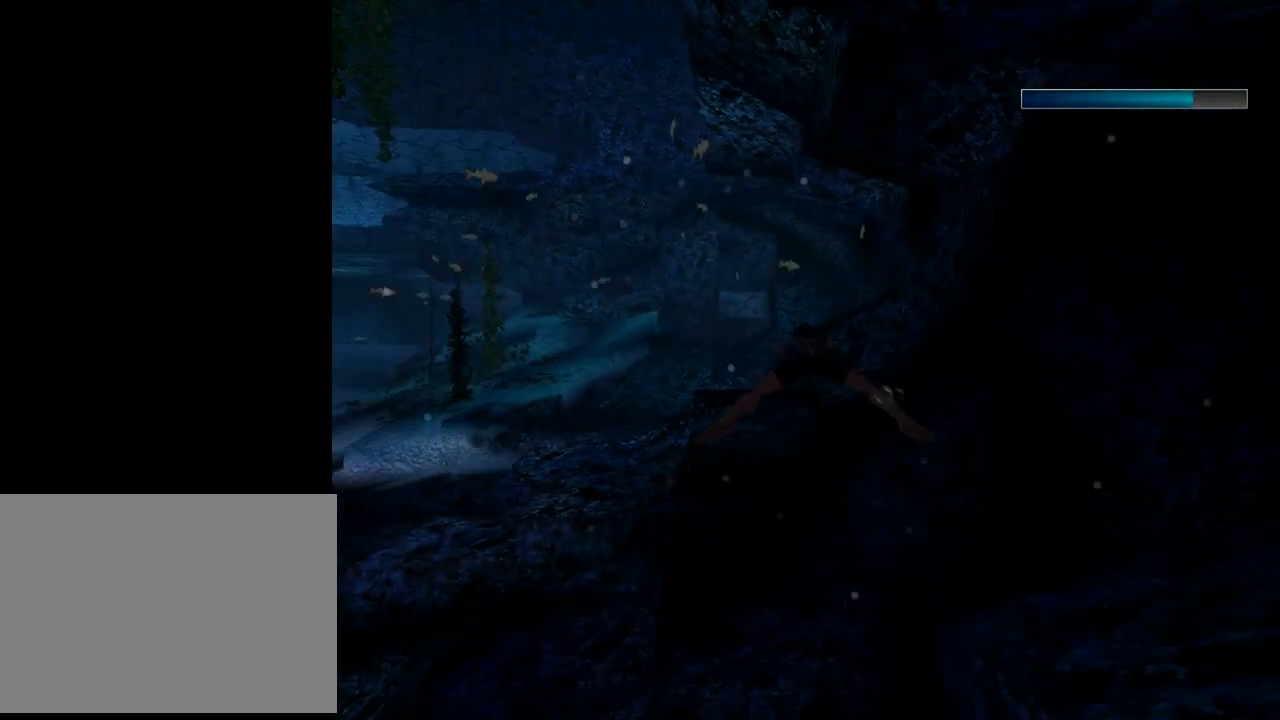
{"buttons": ["SQUARE"], "left_stick": "center", "events": [[67, "DPAD_LEFT", "down"], [267, "DPAD_LEFT", "up"]]}
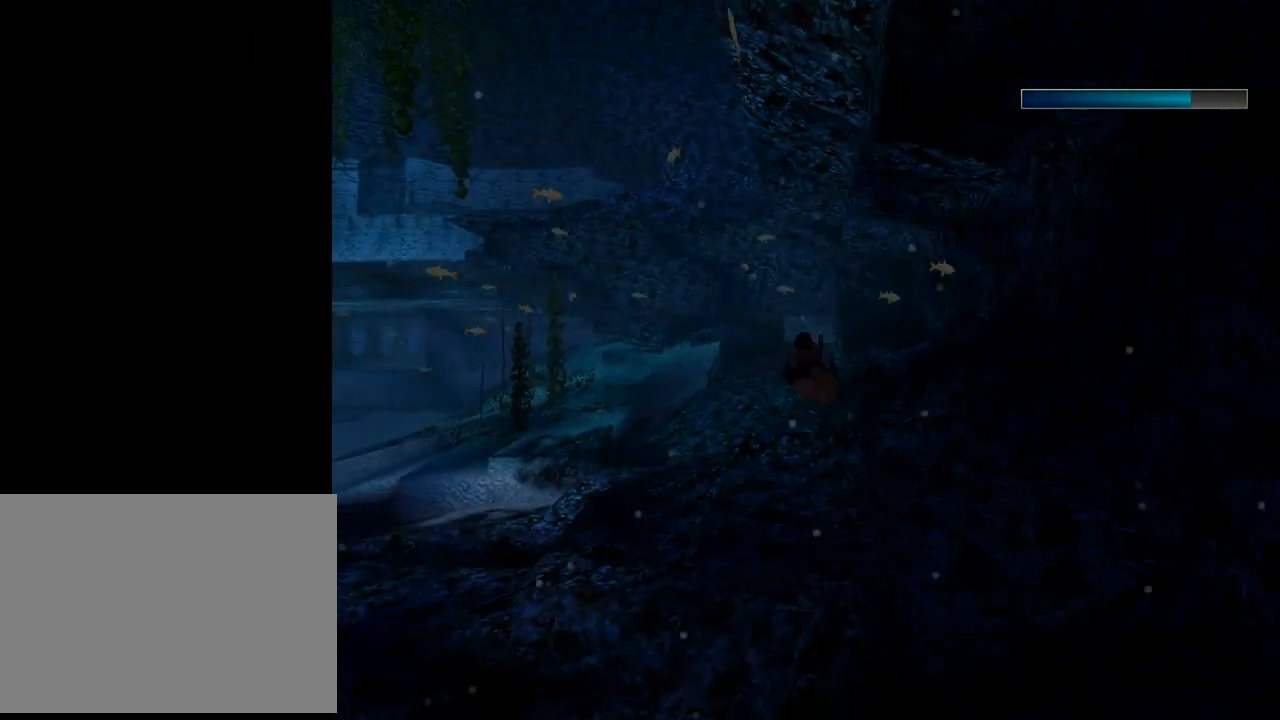
{"buttons": ["SQUARE", "DPAD_LEFT"], "left_stick": "center", "events": [[500, "DPAD_LEFT", "down"]]}
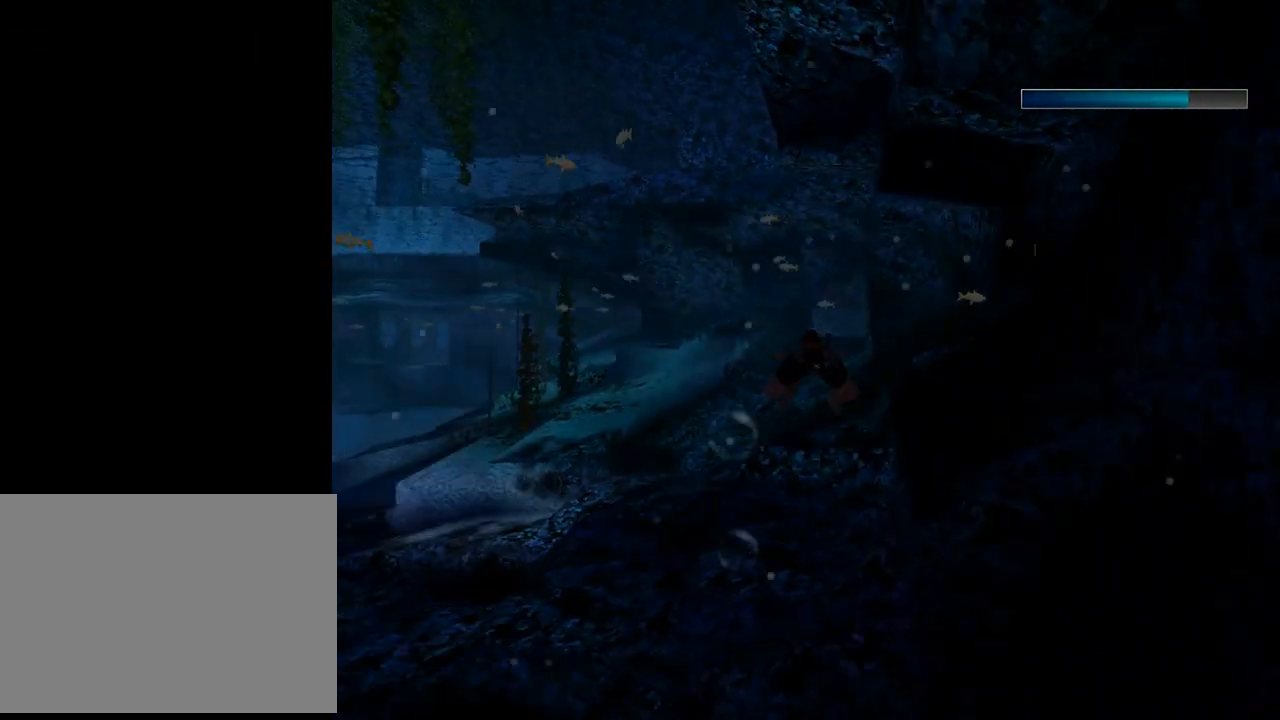
{"buttons": ["SQUARE", "DPAD_RIGHT"], "left_stick": "center", "events": [[133, "DPAD_LEFT", "up"], [467, "DPAD_RIGHT", "down"]]}
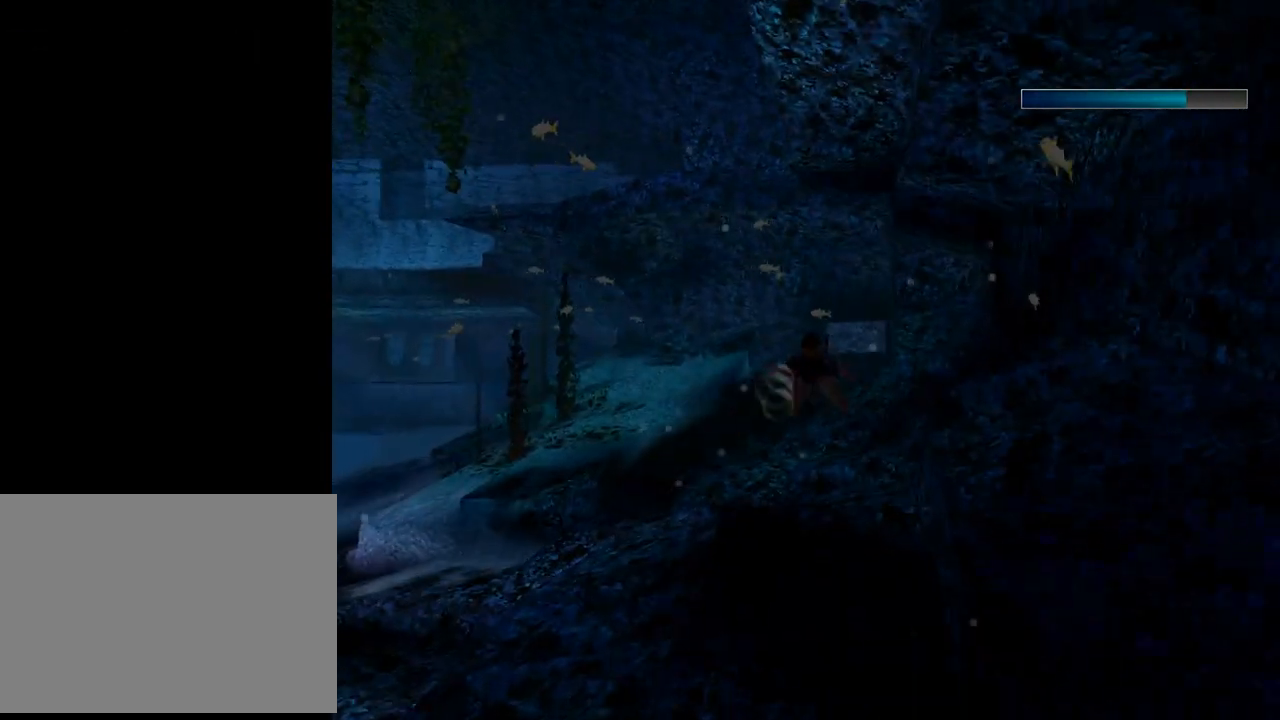
{"buttons": ["SQUARE", "L1", "DPAD_LEFT"], "left_stick": "center", "events": [[100, "DPAD_RIGHT", "up"], [200, "L1", "down"], [267, "DPAD_LEFT", "down"]]}
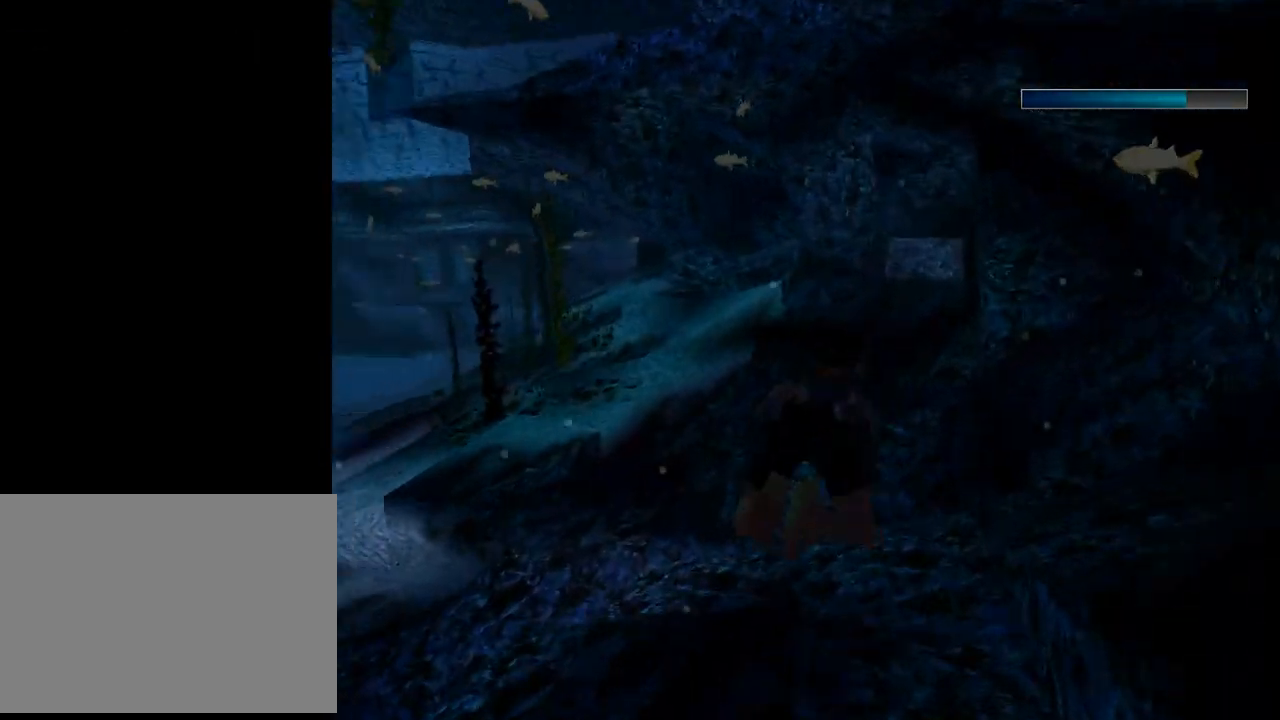
{"buttons": ["SQUARE", "L1", "DPAD_LEFT"], "left_stick": "center", "events": []}
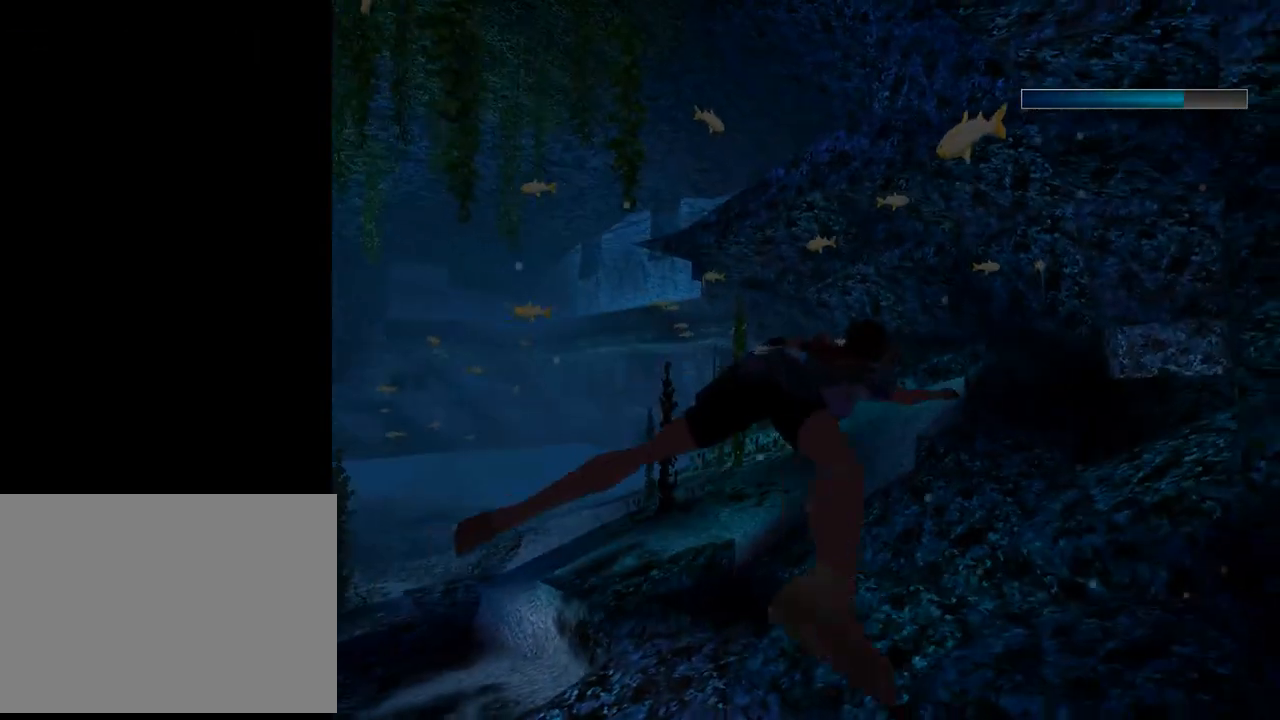
{"buttons": ["SQUARE", "L1"], "left_stick": "center", "events": [[67, "DPAD_LEFT", "up"]]}
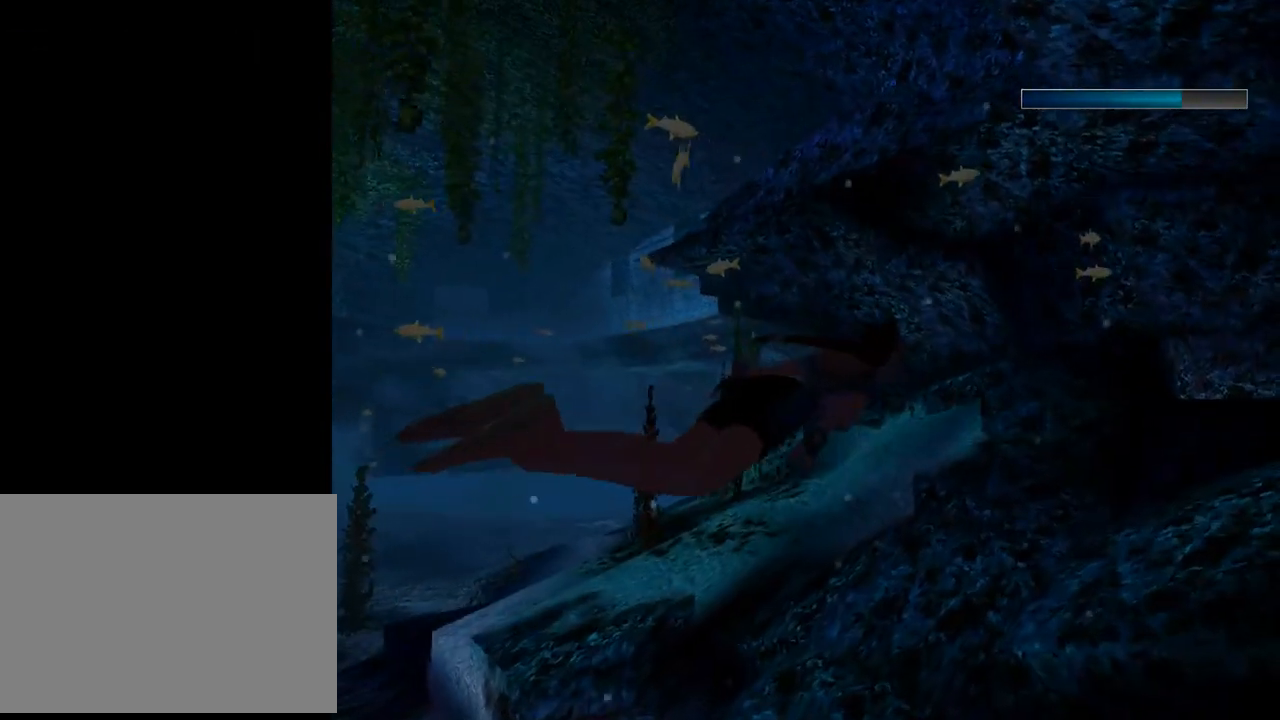
{"buttons": ["SQUARE"], "left_stick": "center", "events": [[467, "L1", "up"]]}
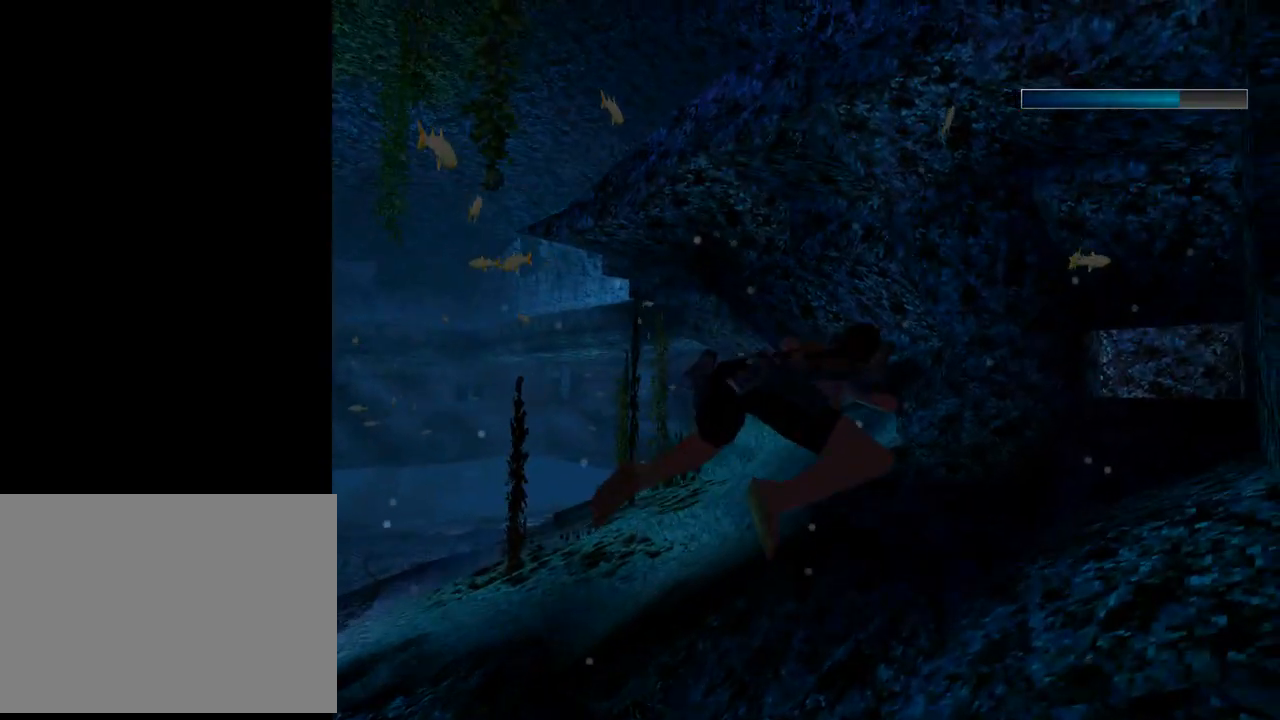
{"buttons": ["SQUARE"], "left_stick": "center", "events": []}
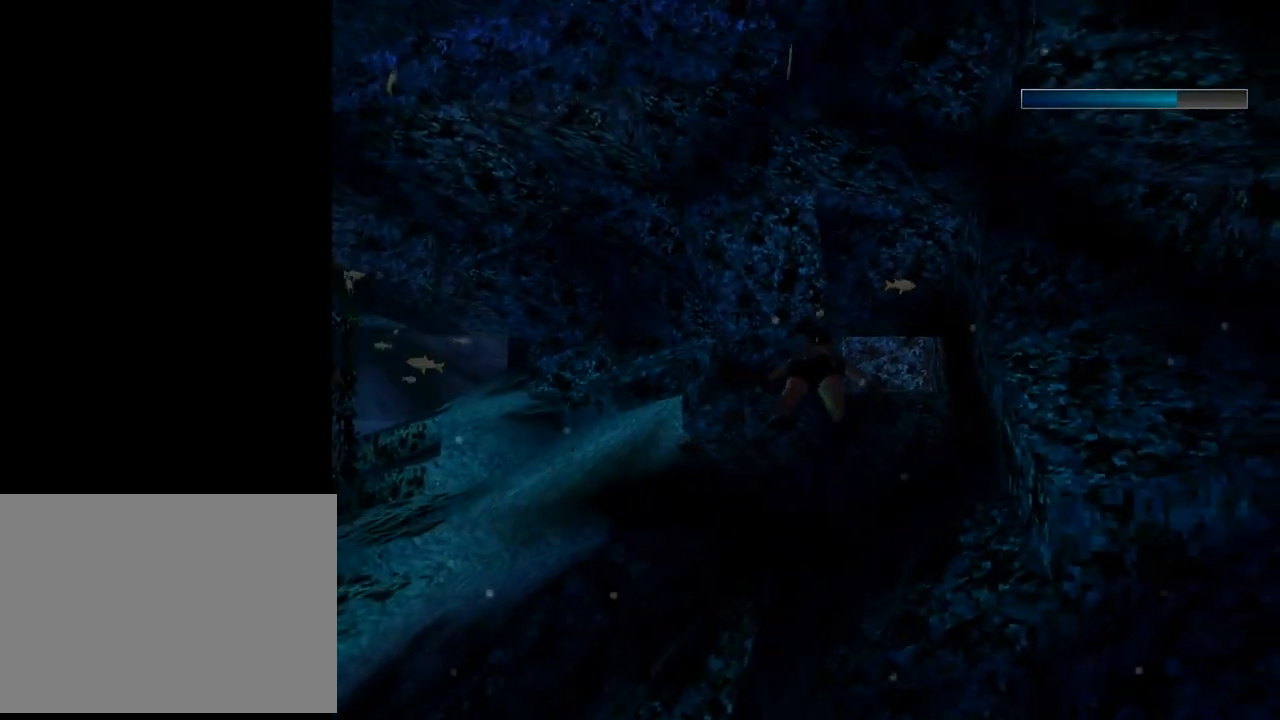
{"buttons": ["SQUARE", "DPAD_RIGHT"], "left_stick": "center", "events": [[67, "DPAD_UP", "down"], [133, "DPAD_UP", "up"], [200, "DPAD_RIGHT", "down"]]}
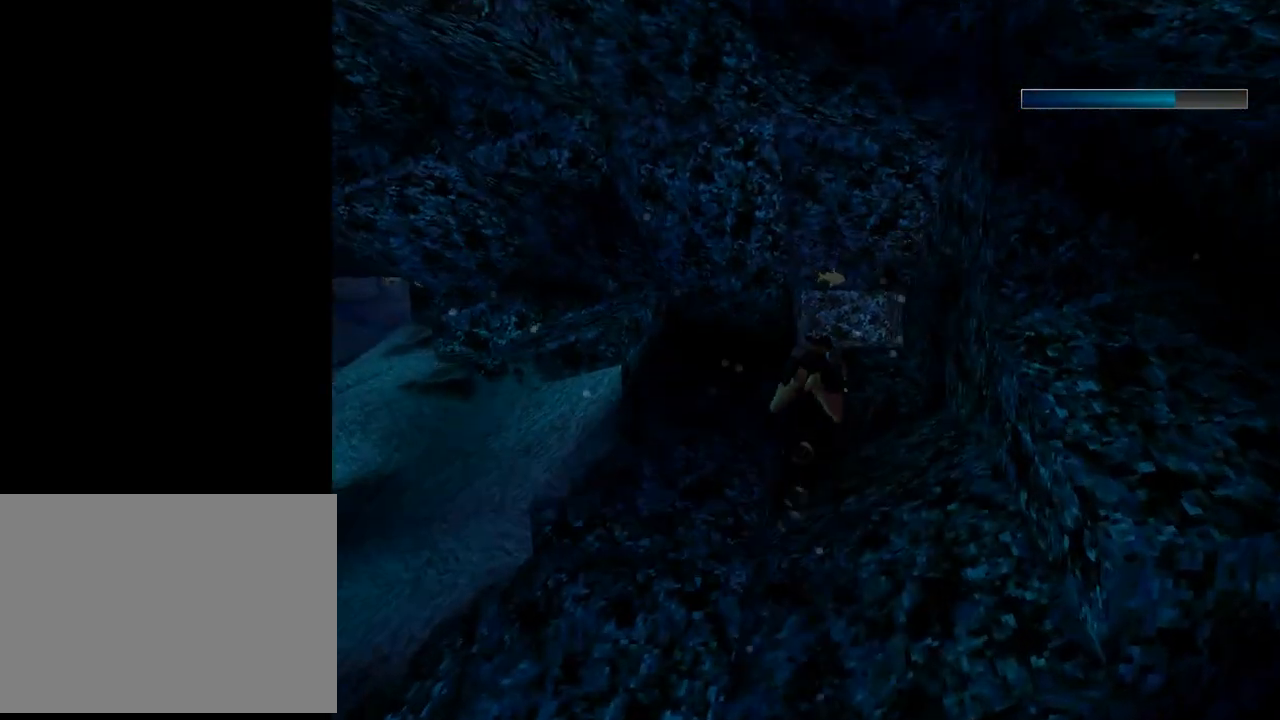
{"buttons": ["SQUARE"], "left_stick": "center", "events": [[100, "DPAD_RIGHT", "up"], [367, "DPAD_DOWN", "down"], [467, "DPAD_DOWN", "up"]]}
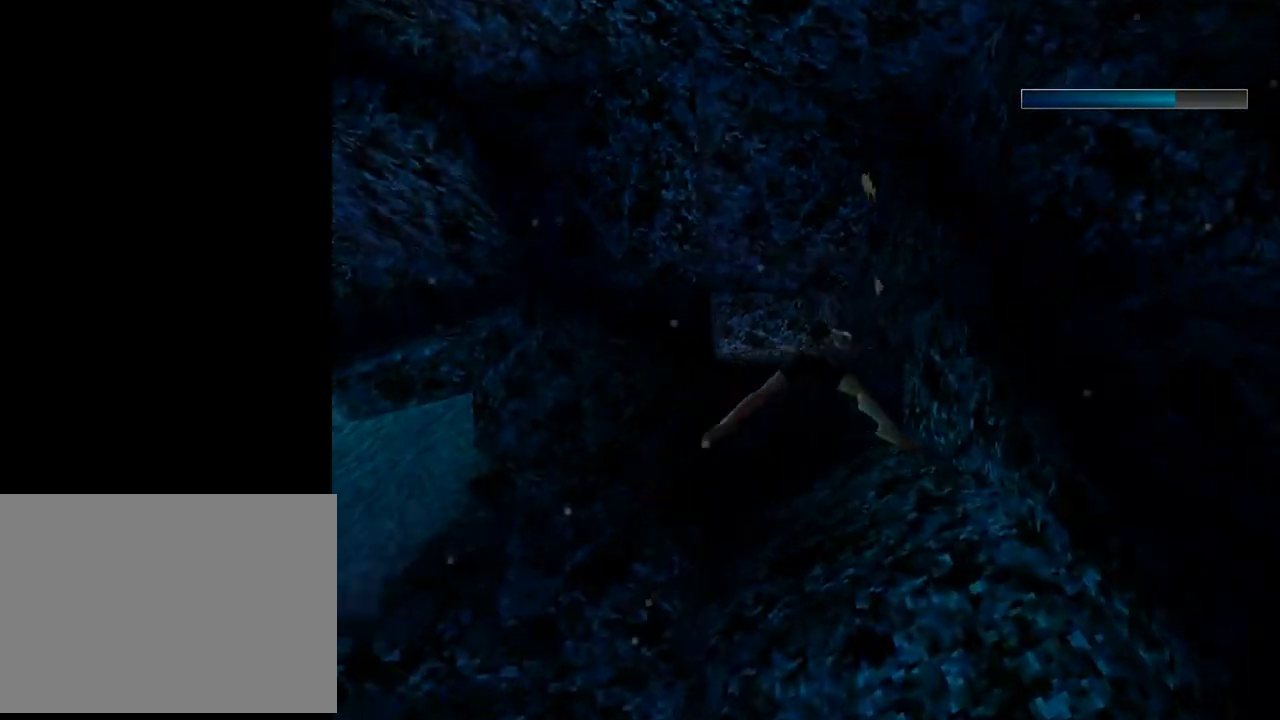
{"buttons": ["SQUARE"], "left_stick": "center", "events": [[133, "DPAD_LEFT", "down"], [400, "DPAD_LEFT", "up"]]}
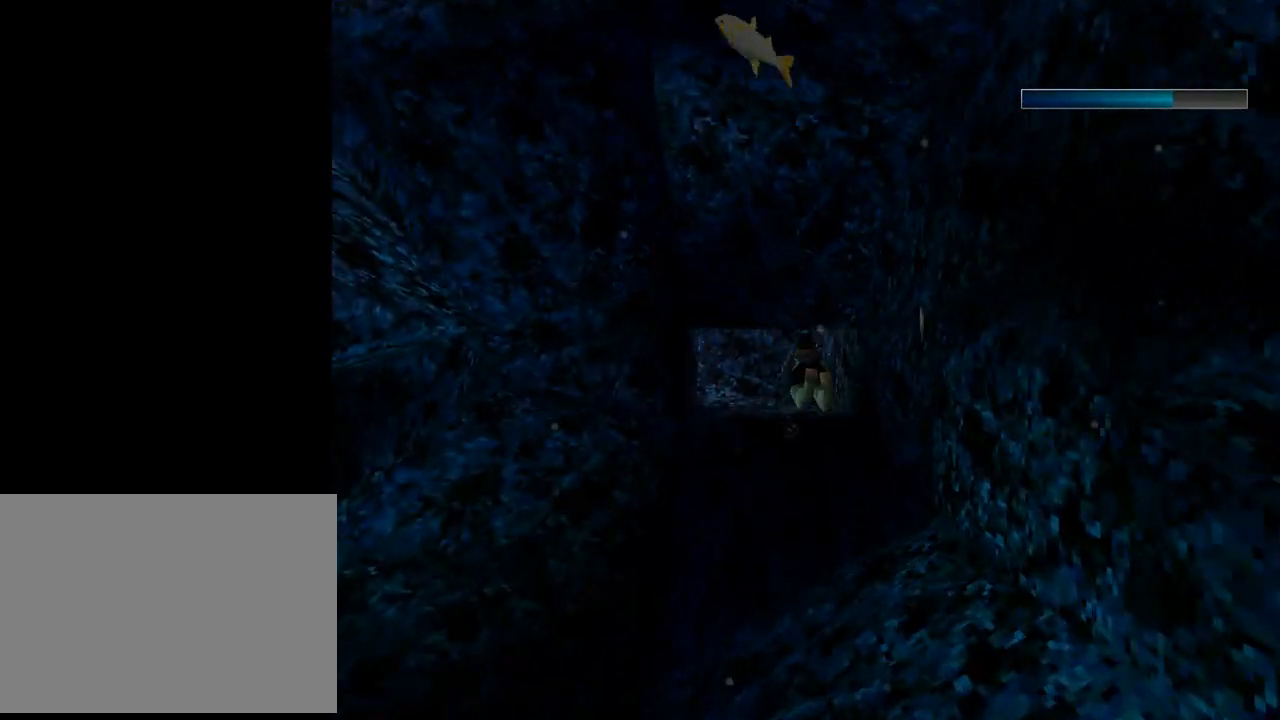
{"buttons": ["SQUARE"], "left_stick": "center", "events": [[100, "DPAD_UP", "down"], [233, "DPAD_UP", "up"]]}
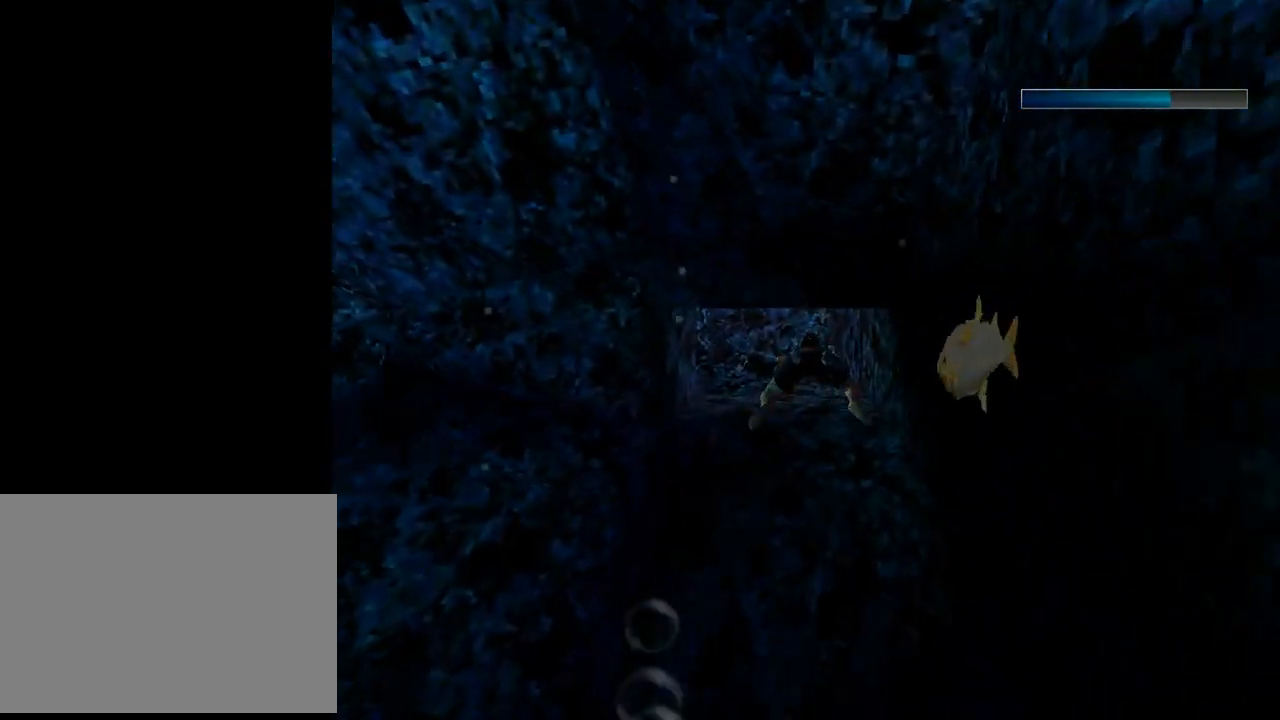
{"buttons": ["SQUARE"], "left_stick": "center", "events": []}
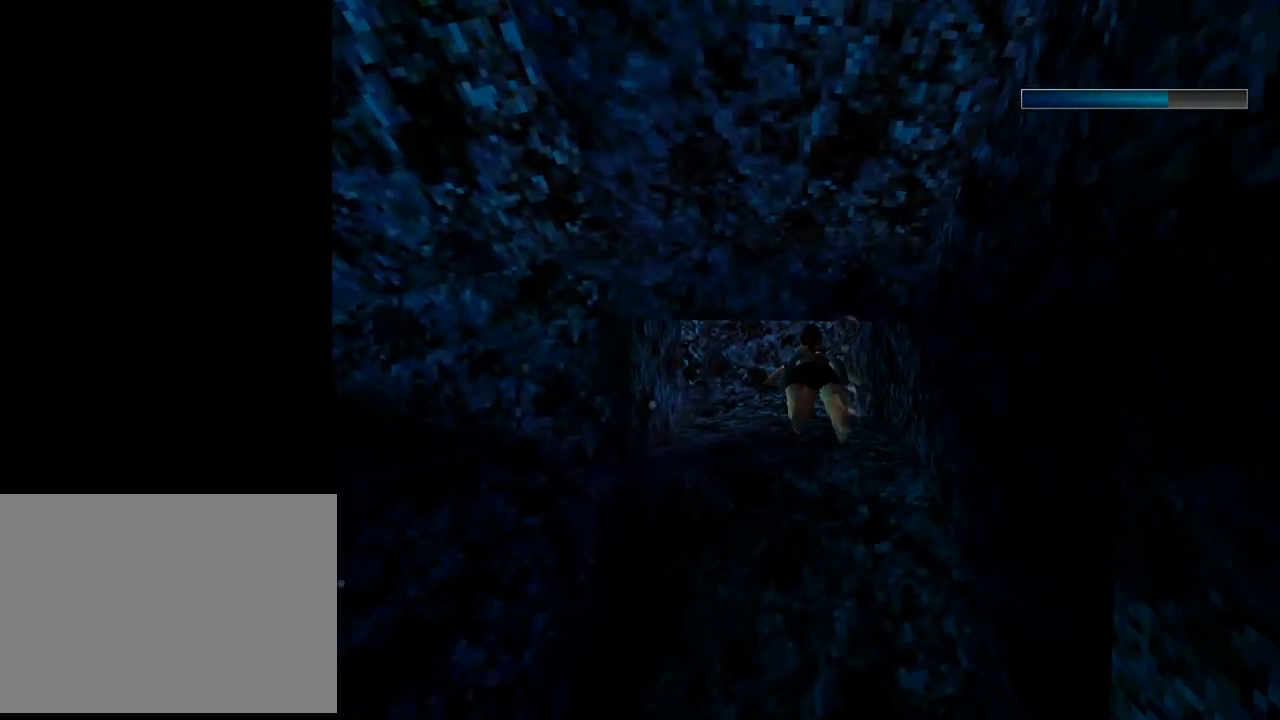
{"buttons": ["SQUARE", "DPAD_UP"], "left_stick": "center", "events": [[67, "DPAD_UP", "down"]]}
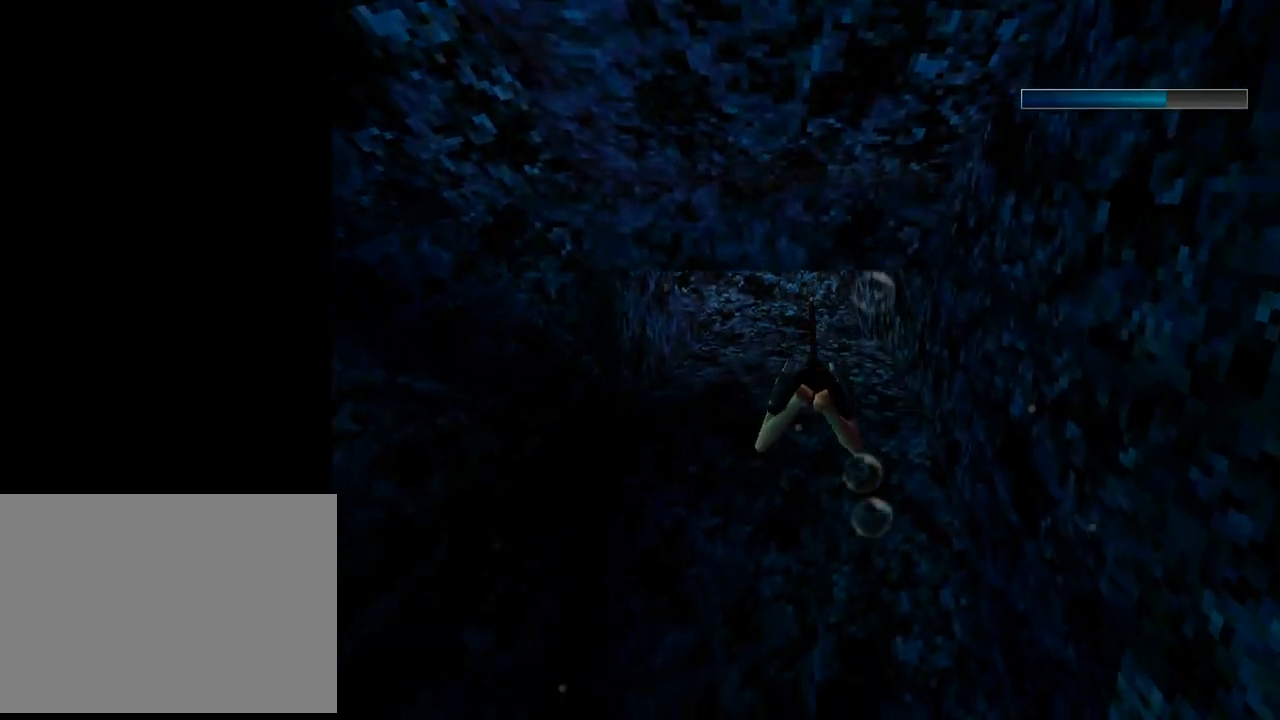
{"buttons": ["SQUARE", "DPAD_DOWN"], "left_stick": "center", "events": [[133, "DPAD_UP", "up"], [167, "DPAD_DOWN", "down"]]}
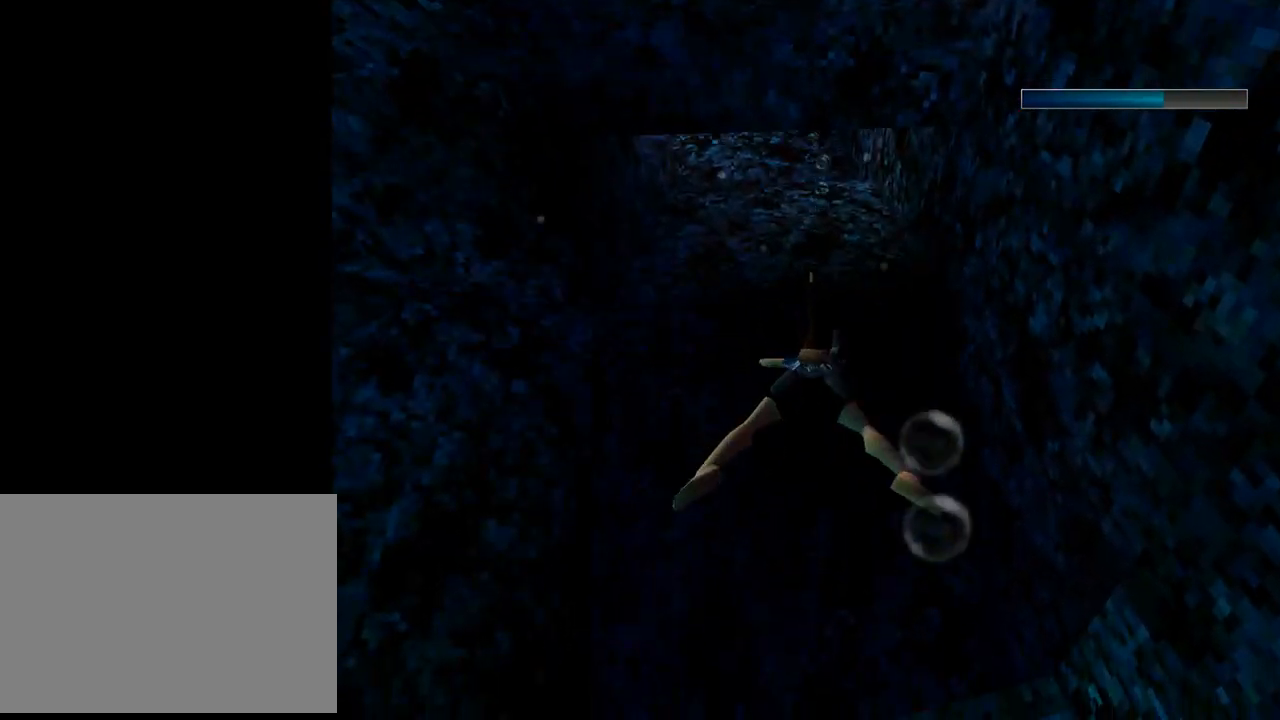
{"buttons": ["SQUARE", "DPAD_DOWN", "DPAD_LEFT"], "left_stick": "center", "events": [[467, "DPAD_LEFT", "down"]]}
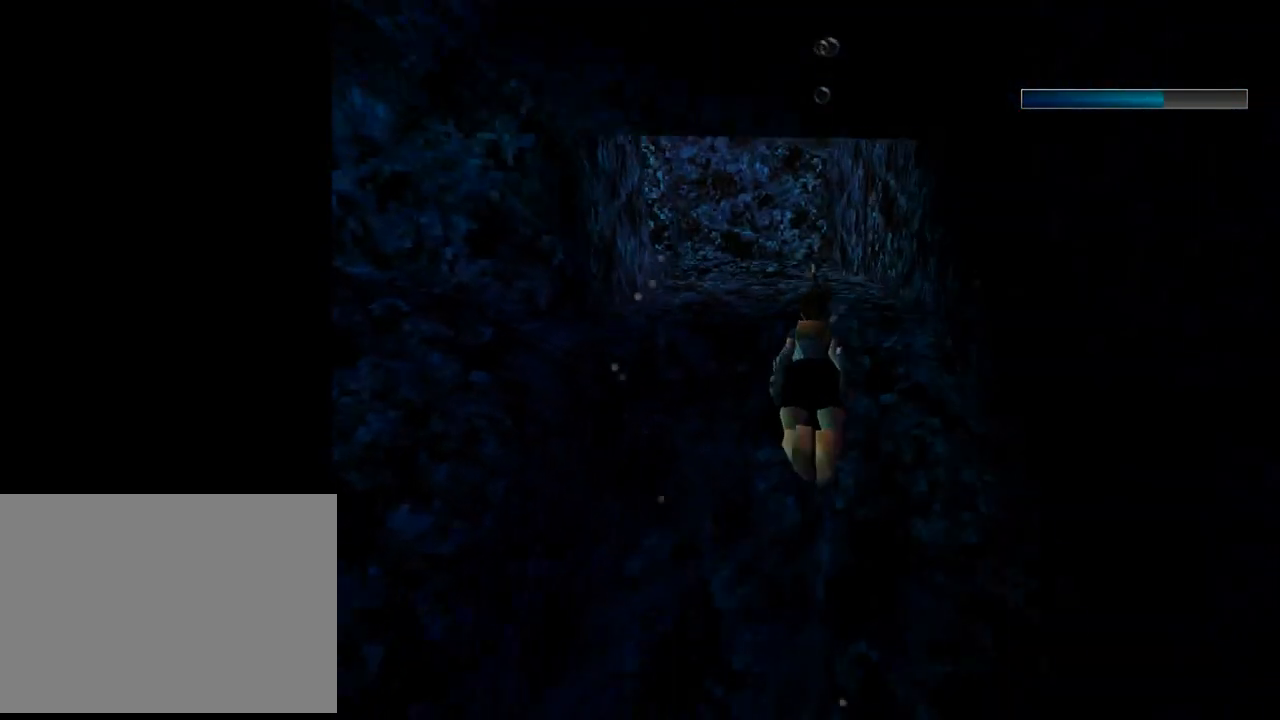
{"buttons": ["SQUARE", "DPAD_UP", "DPAD_RIGHT"], "left_stick": "center", "events": [[33, "DPAD_DOWN", "up"], [267, "DPAD_UP", "down"], [400, "DPAD_LEFT", "up"], [500, "DPAD_RIGHT", "down"]]}
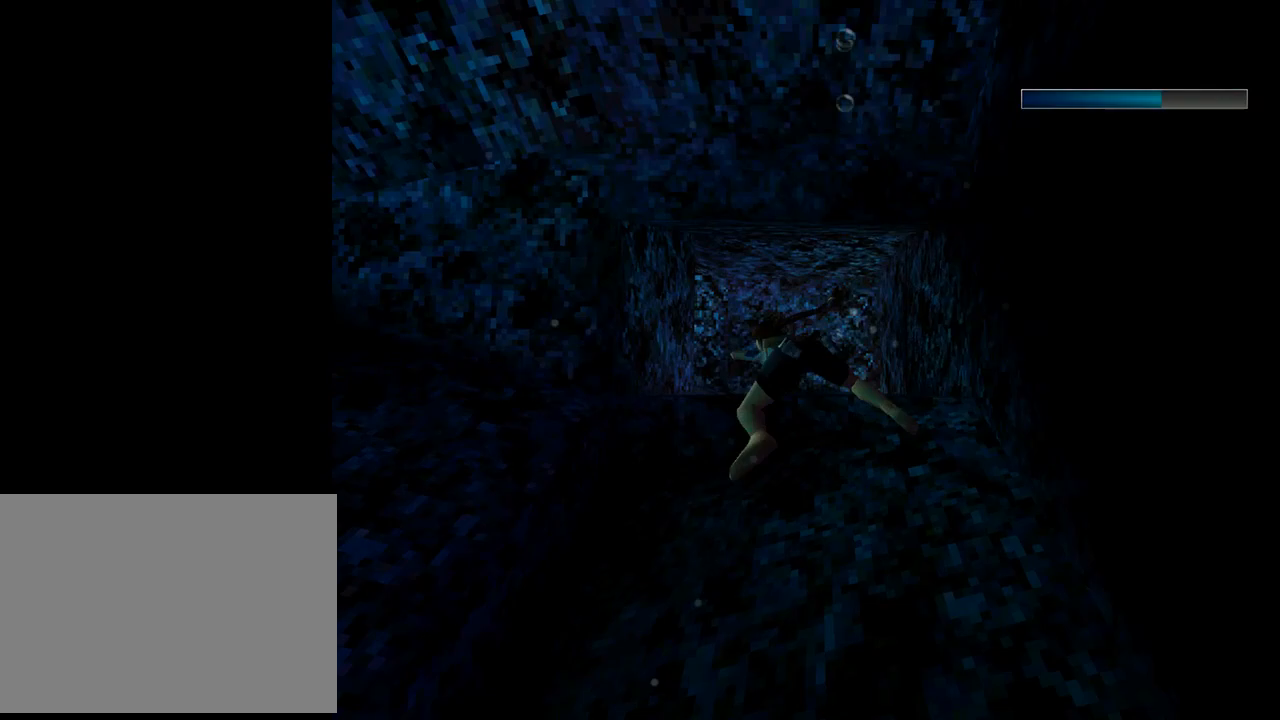
{"buttons": ["SQUARE", "DPAD_UP"], "left_stick": "center", "events": [[33, "DPAD_UP", "up"], [267, "DPAD_UP", "down"], [300, "DPAD_RIGHT", "up"]]}
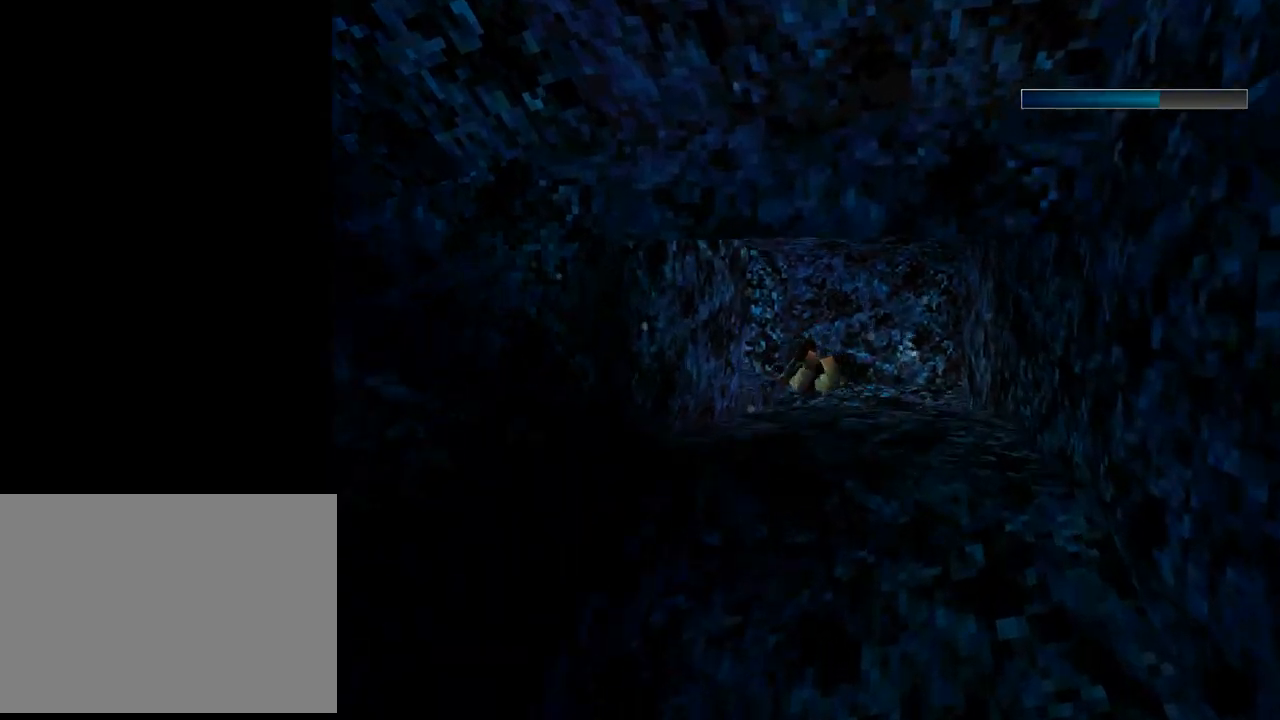
{"buttons": ["SQUARE", "DPAD_LEFT"], "left_stick": "center", "events": [[33, "DPAD_UP", "up"], [133, "DPAD_LEFT", "down"], [233, "DPAD_DOWN", "down"], [300, "DPAD_DOWN", "up"]]}
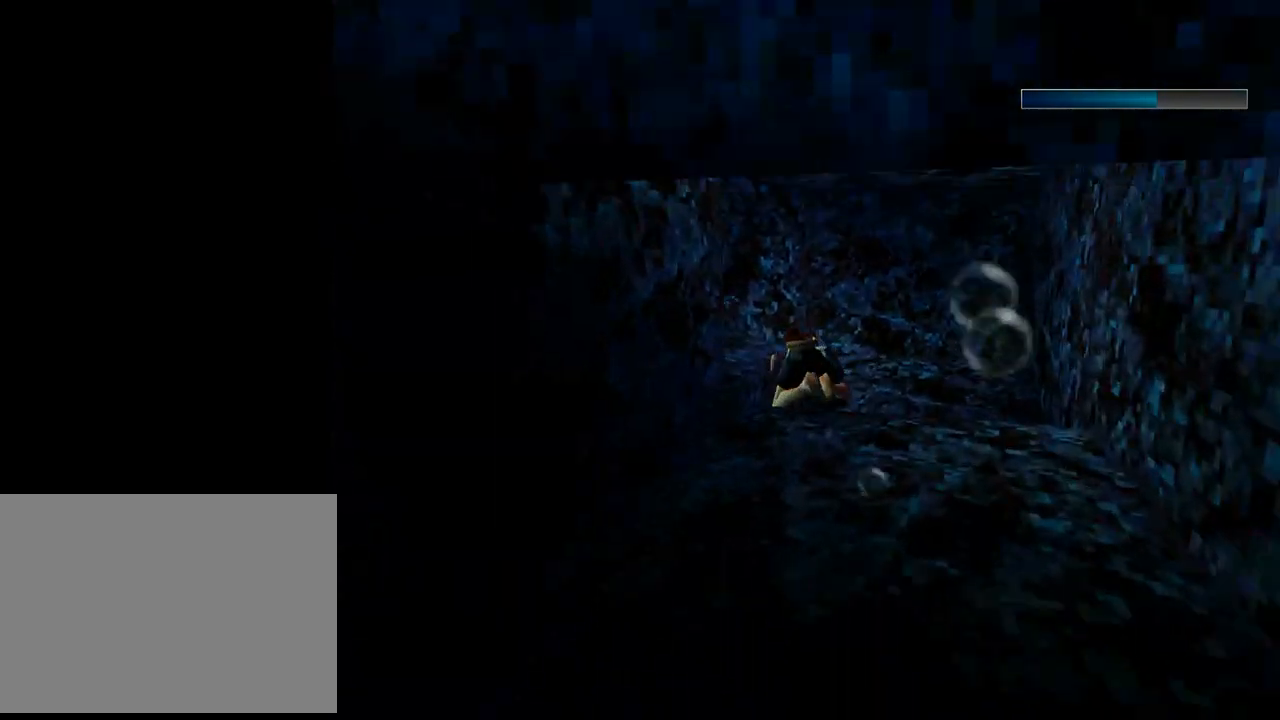
{"buttons": ["CROSS", "DPAD_LEFT"], "left_stick": "center", "events": [[67, "DPAD_DOWN", "down"], [200, "DPAD_DOWN", "up"], [267, "SQUARE", "up"], [333, "CROSS", "down"]]}
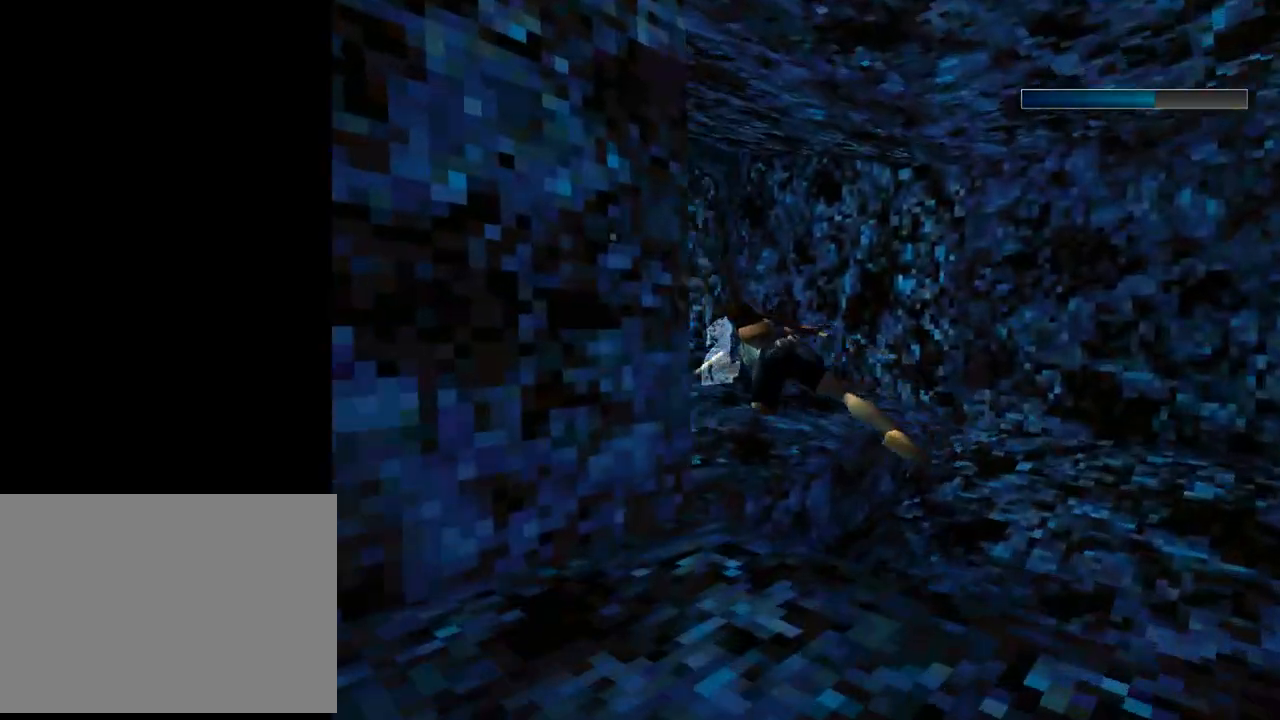
{"buttons": ["CROSS", "DPAD_LEFT"], "left_stick": "center", "events": []}
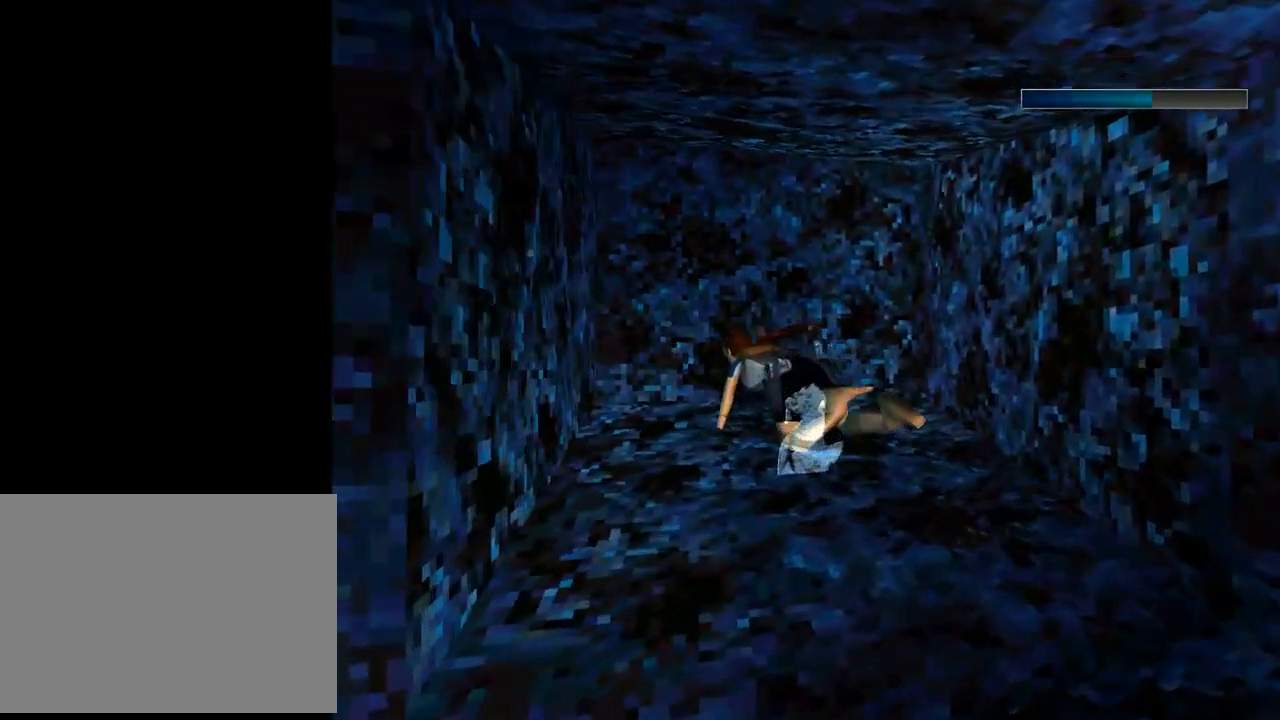
{"buttons": ["CROSS", "DPAD_LEFT"], "left_stick": "center", "events": []}
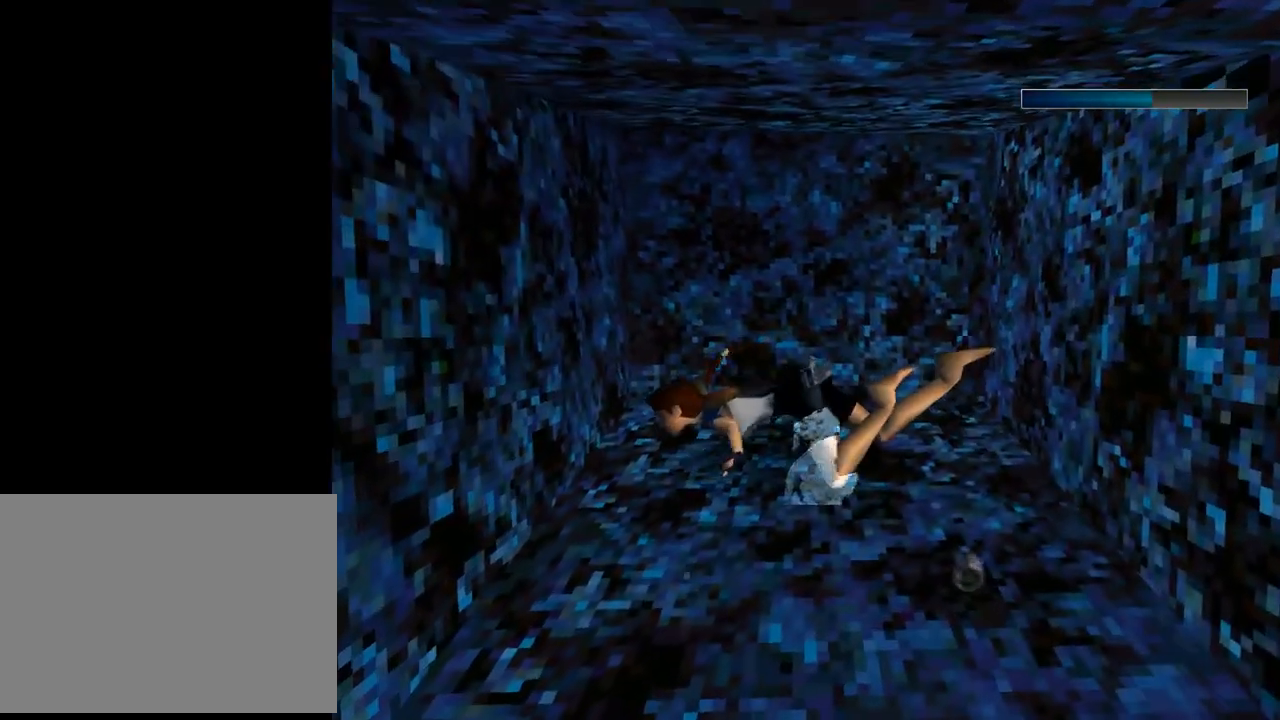
{"buttons": ["CROSS"], "left_stick": "center", "events": [[400, "DPAD_LEFT", "up"]]}
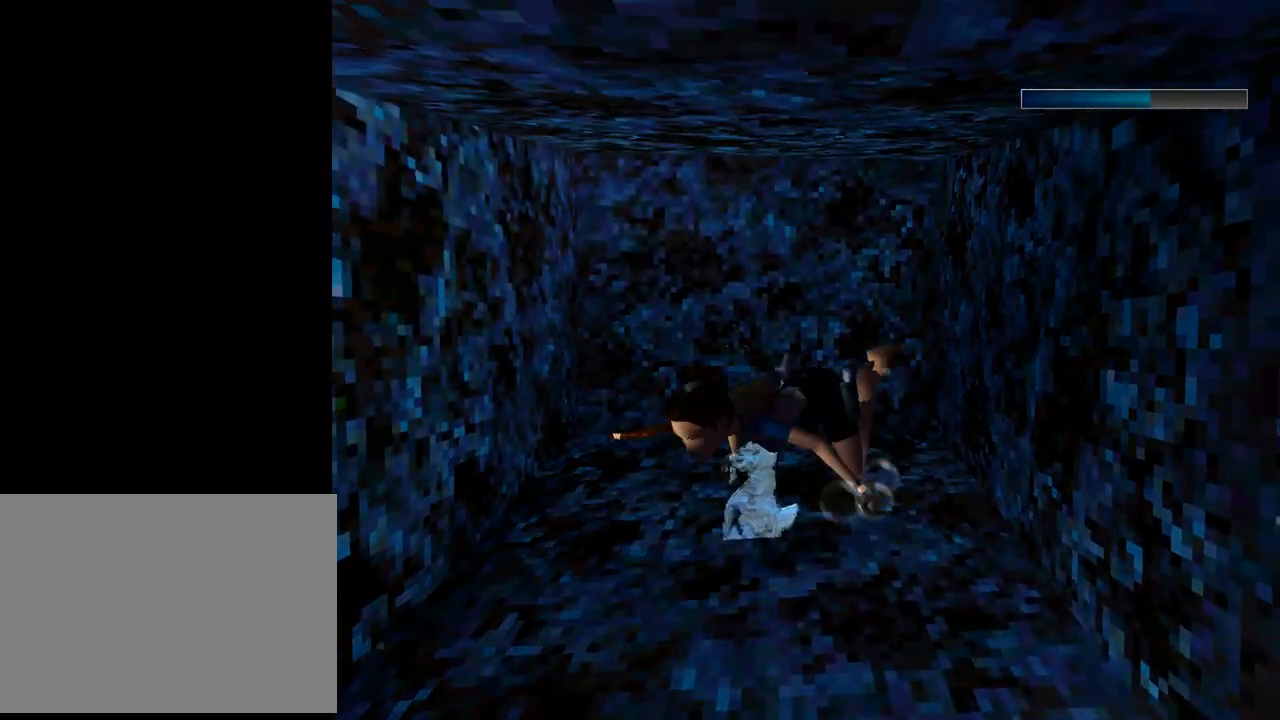
{"buttons": [], "left_stick": "center", "events": [[467, "CROSS", "up"]]}
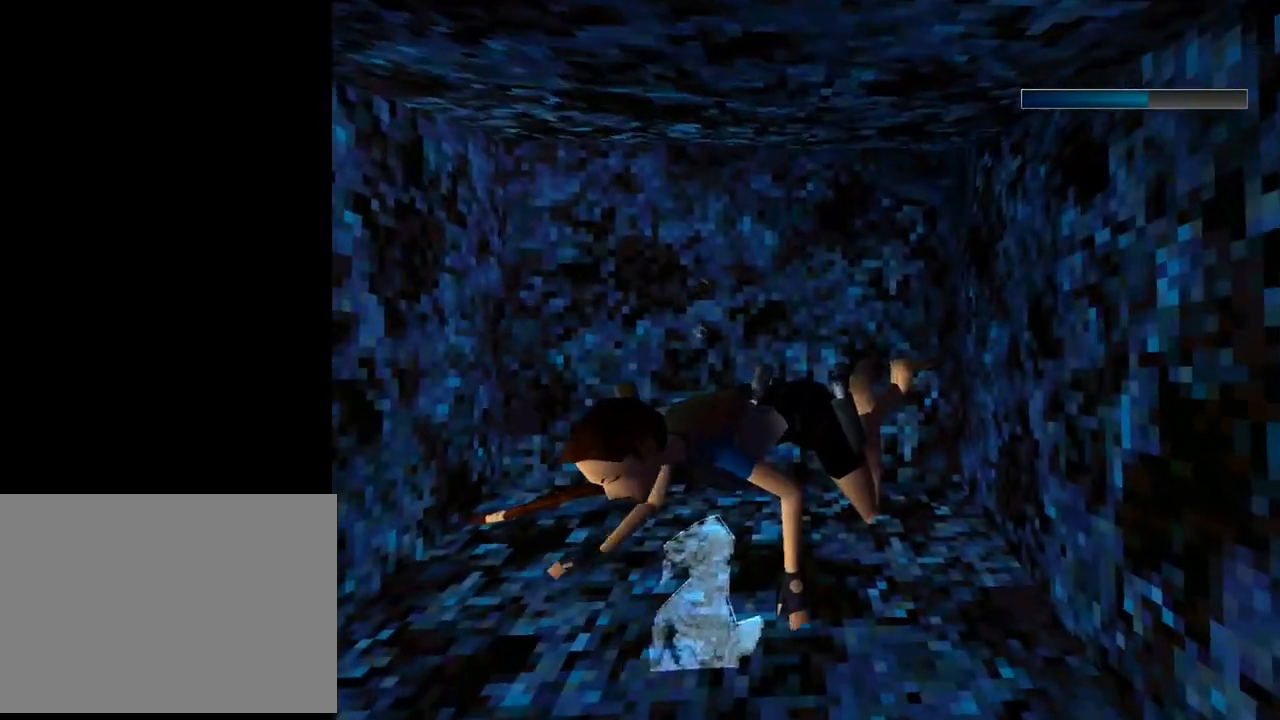
{"buttons": ["SQUARE", "DPAD_LEFT"], "left_stick": "center", "events": [[100, "SQUARE", "down"], [500, "DPAD_LEFT", "down"]]}
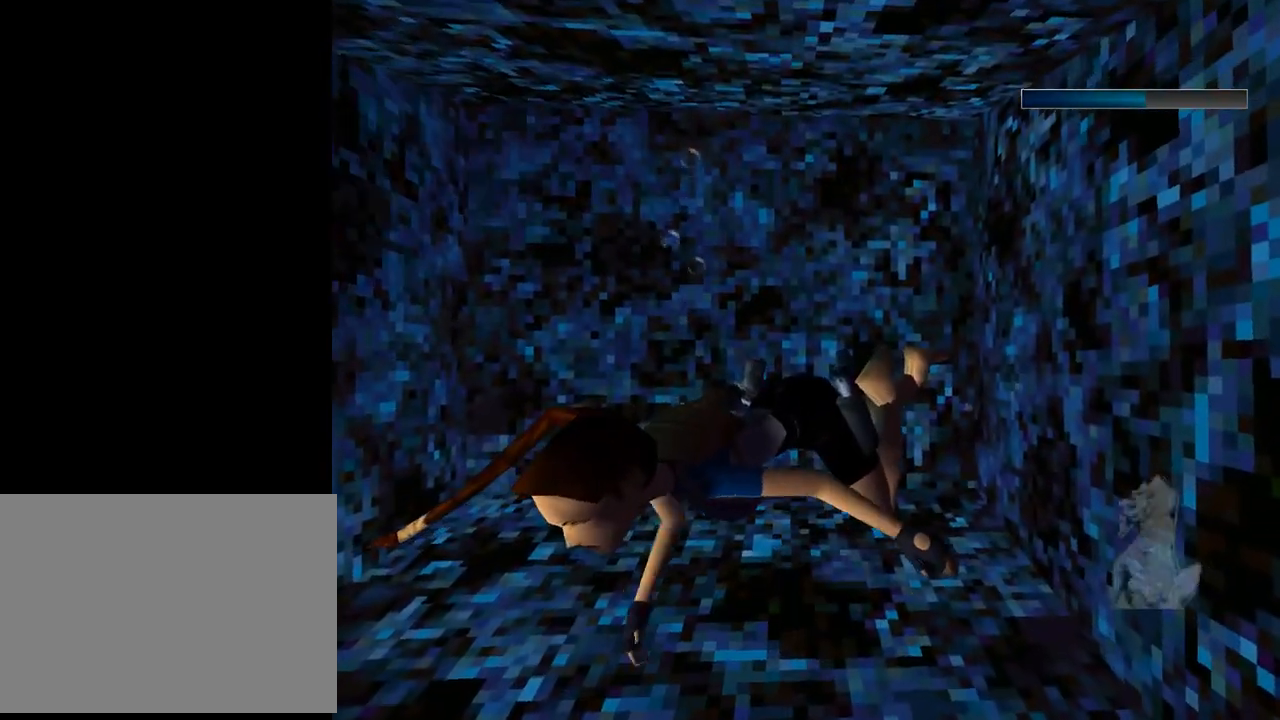
{"buttons": ["SQUARE", "DPAD_LEFT"], "left_stick": "center", "events": []}
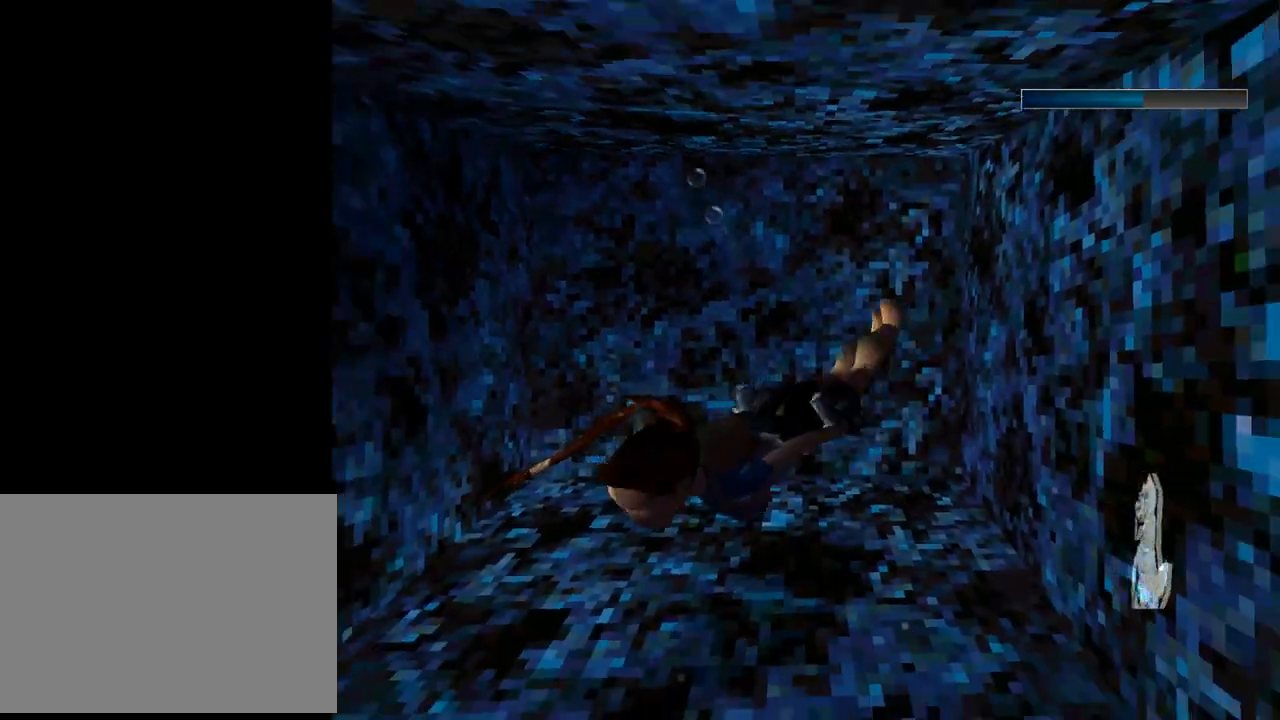
{"buttons": ["SQUARE", "DPAD_RIGHT"], "left_stick": "center", "events": [[233, "DPAD_LEFT", "up"], [367, "DPAD_RIGHT", "down"]]}